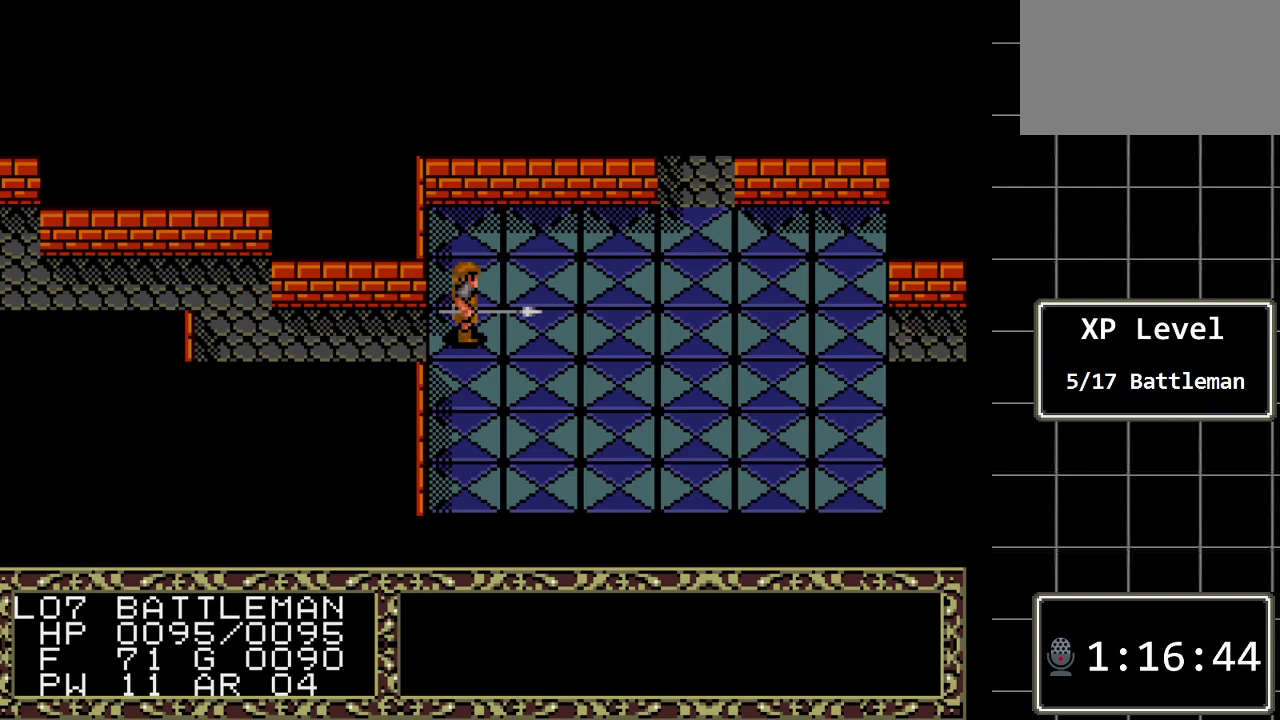
Gameplay with a controller (Xbox layout); each line is a JSON object with the inputs held at the frame after it. "events" lists button and stick changes between this image and that frame as [ms after this image, input, new state], when the widget could be followed in between. Not read: L1 L2 L3 R1 R2 R3.
{"buttons": ["DPAD_UP"], "events": [[417, "DPAD_UP", "down"]]}
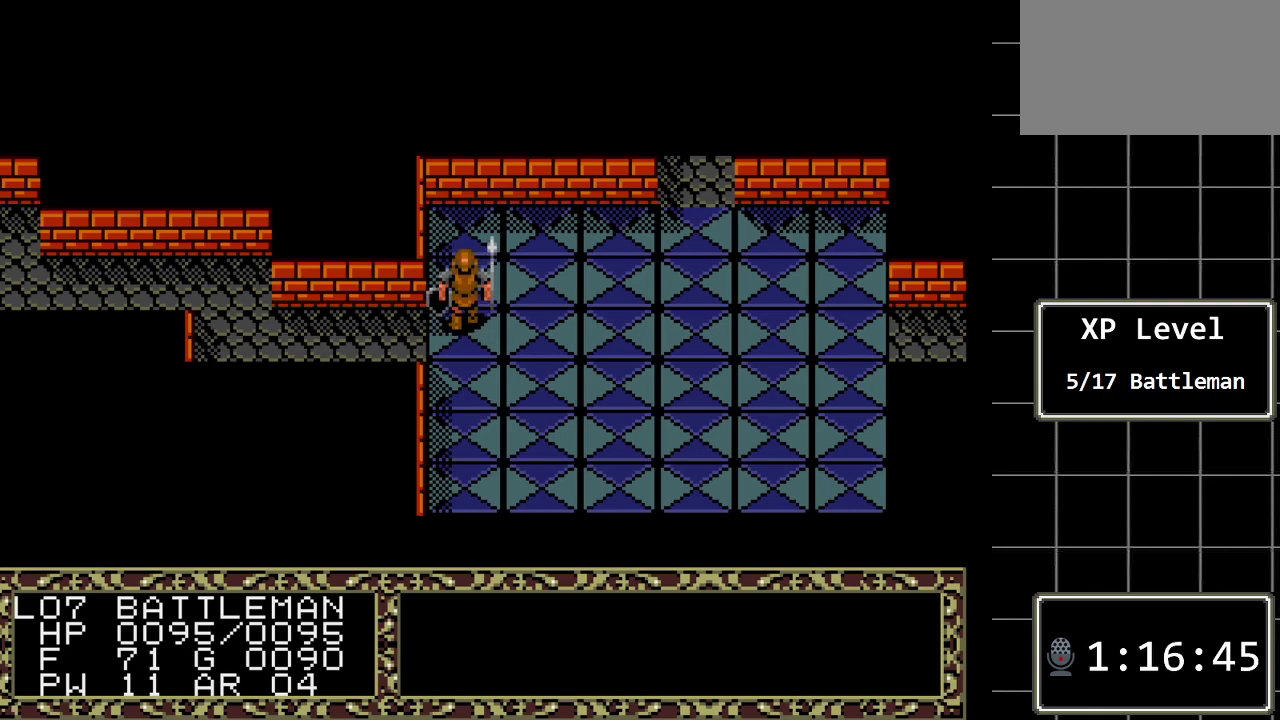
{"buttons": ["DPAD_RIGHT"], "events": [[200, "DPAD_UP", "up"], [267, "DPAD_RIGHT", "down"]]}
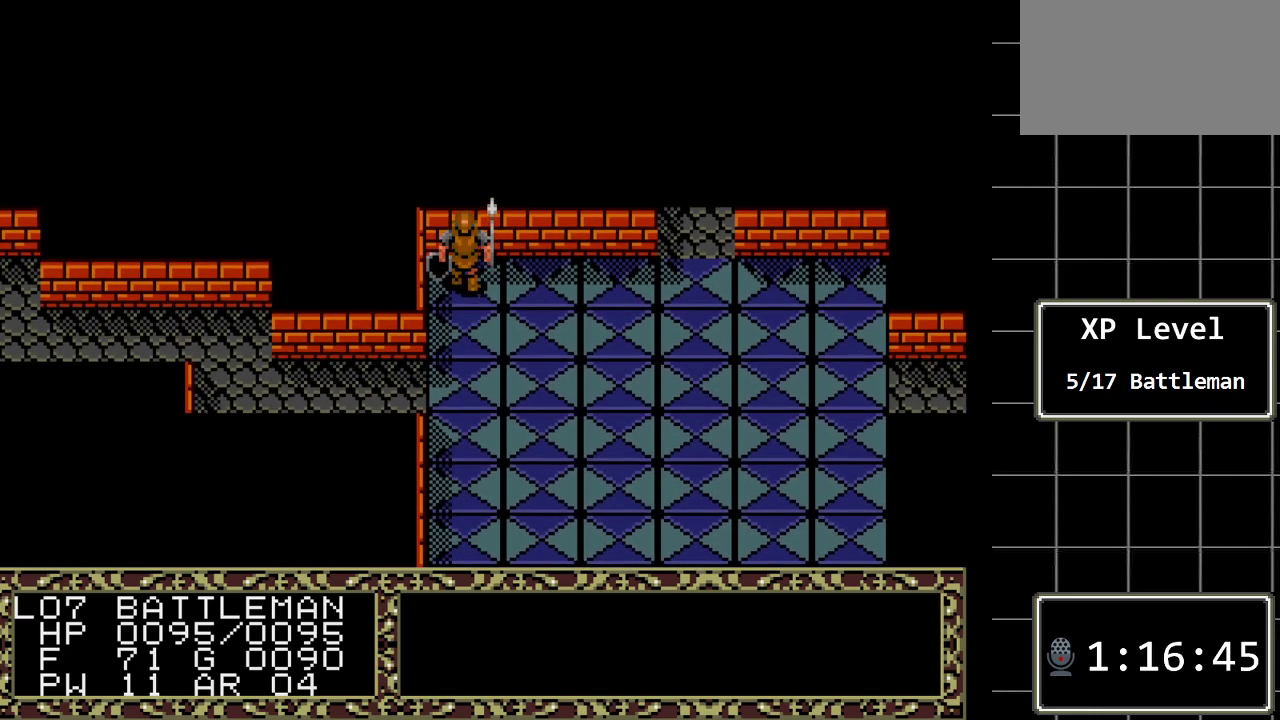
{"buttons": ["DPAD_RIGHT"], "events": []}
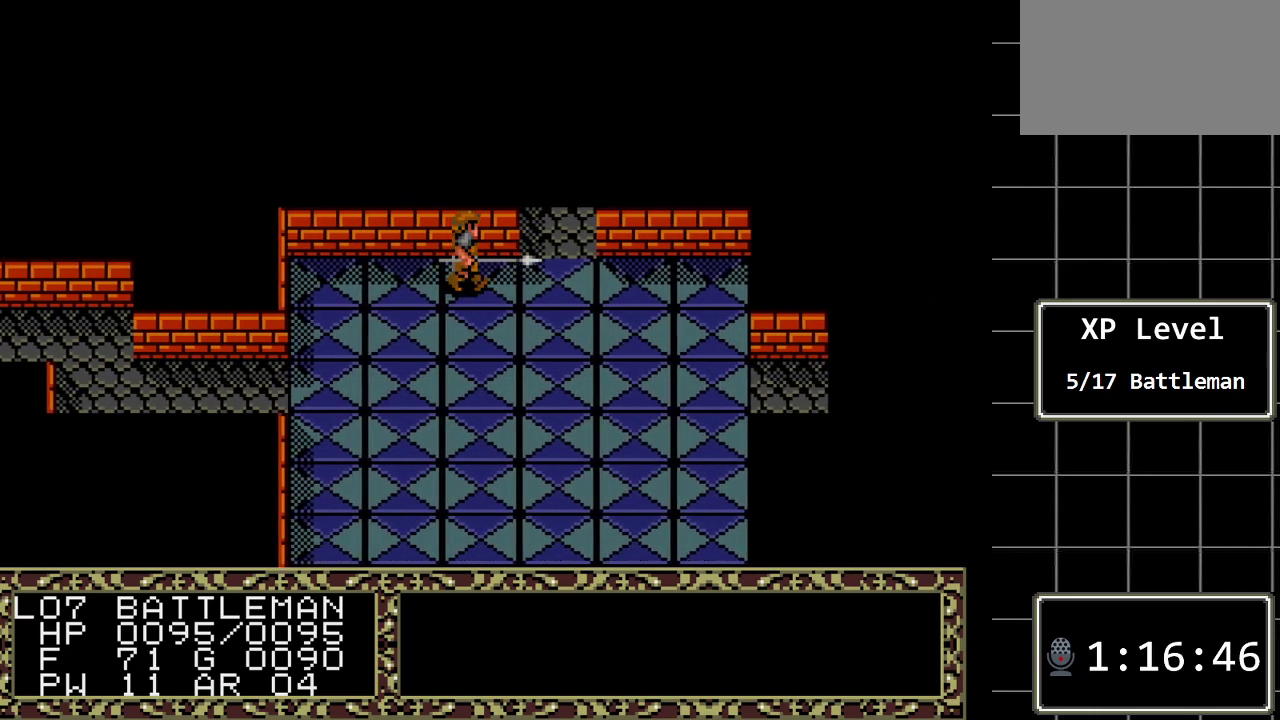
{"buttons": ["DPAD_RIGHT"], "events": []}
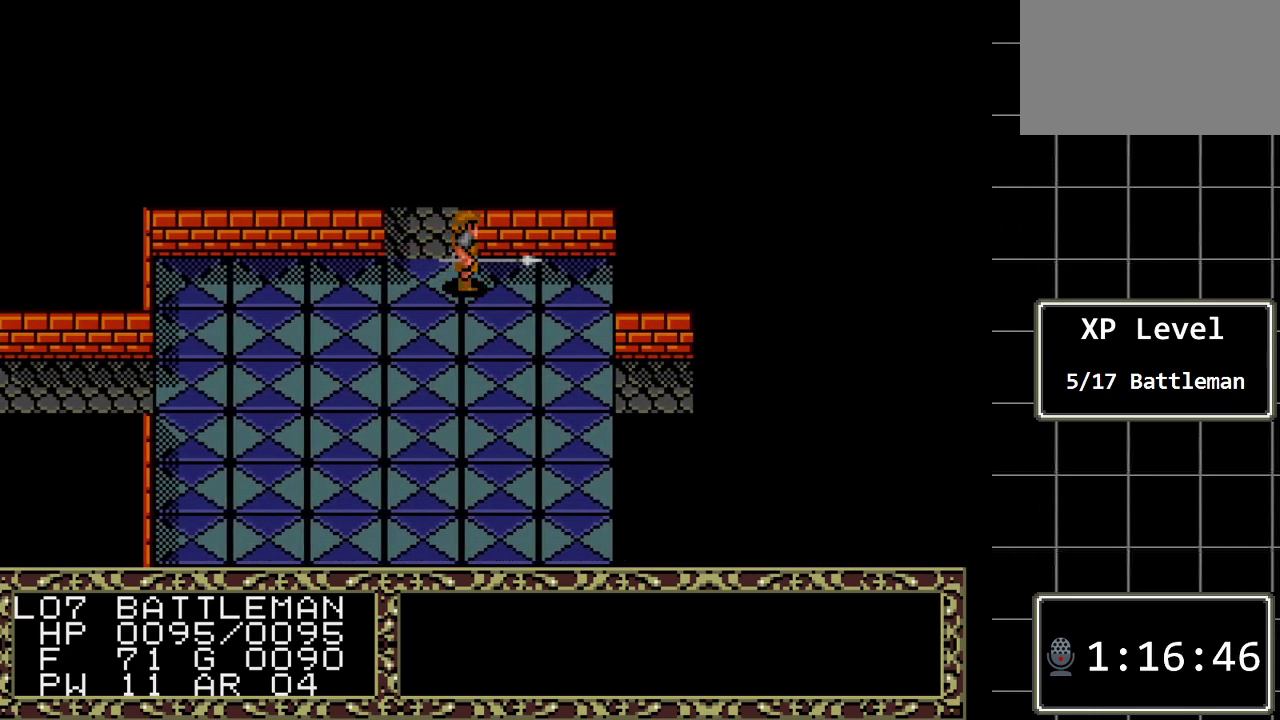
{"buttons": ["DPAD_DOWN"], "events": [[333, "DPAD_DOWN", "down"], [333, "DPAD_RIGHT", "up"]]}
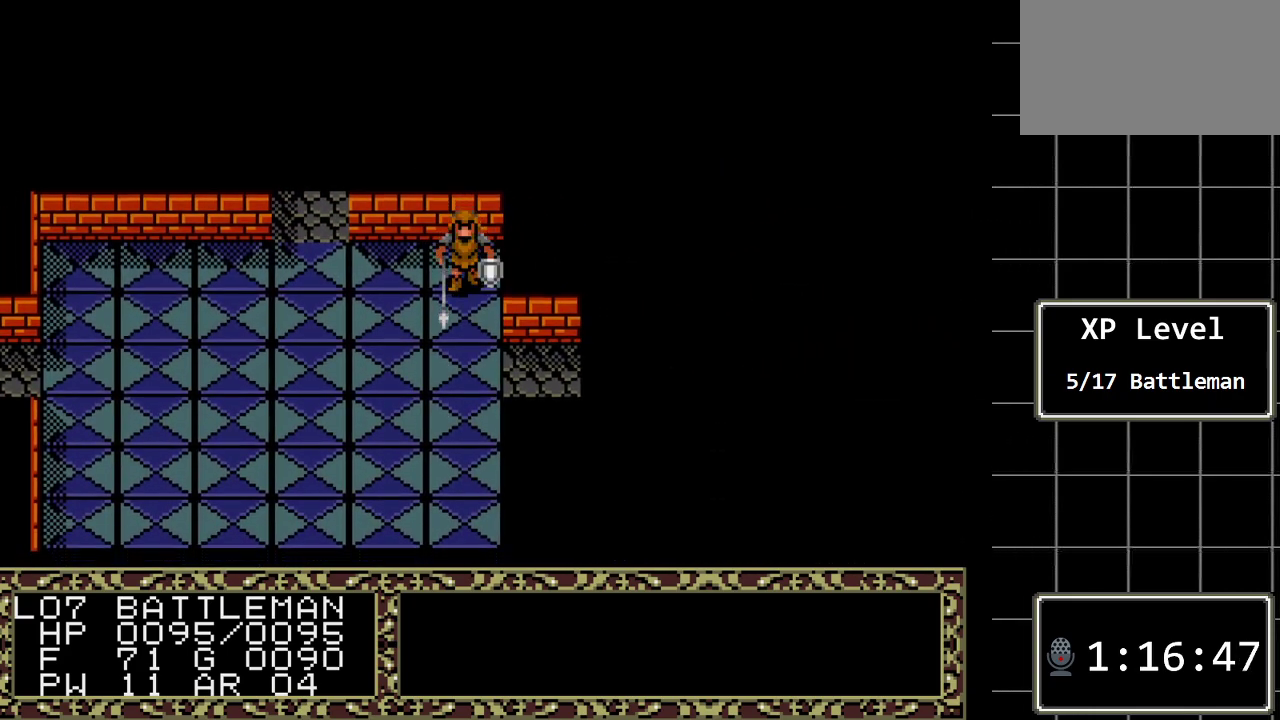
{"buttons": ["DPAD_RIGHT"], "events": [[283, "DPAD_DOWN", "up"], [317, "DPAD_RIGHT", "down"]]}
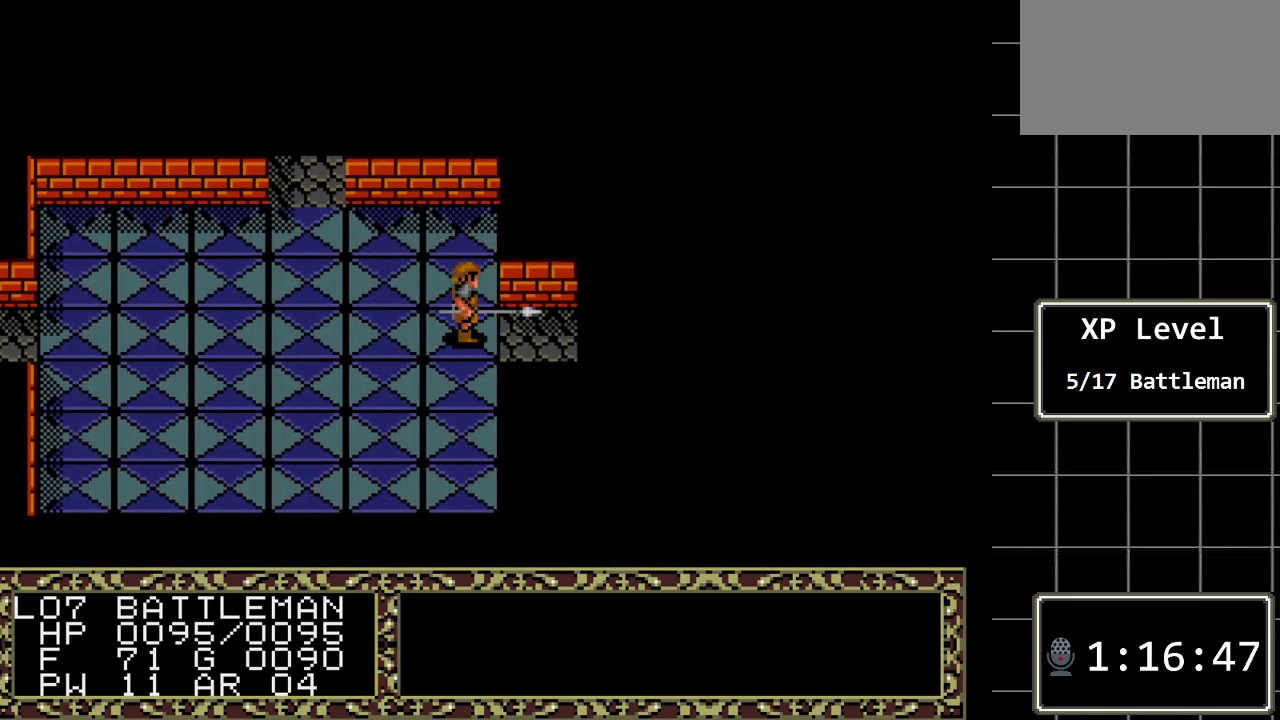
{"buttons": ["DPAD_RIGHT"], "events": []}
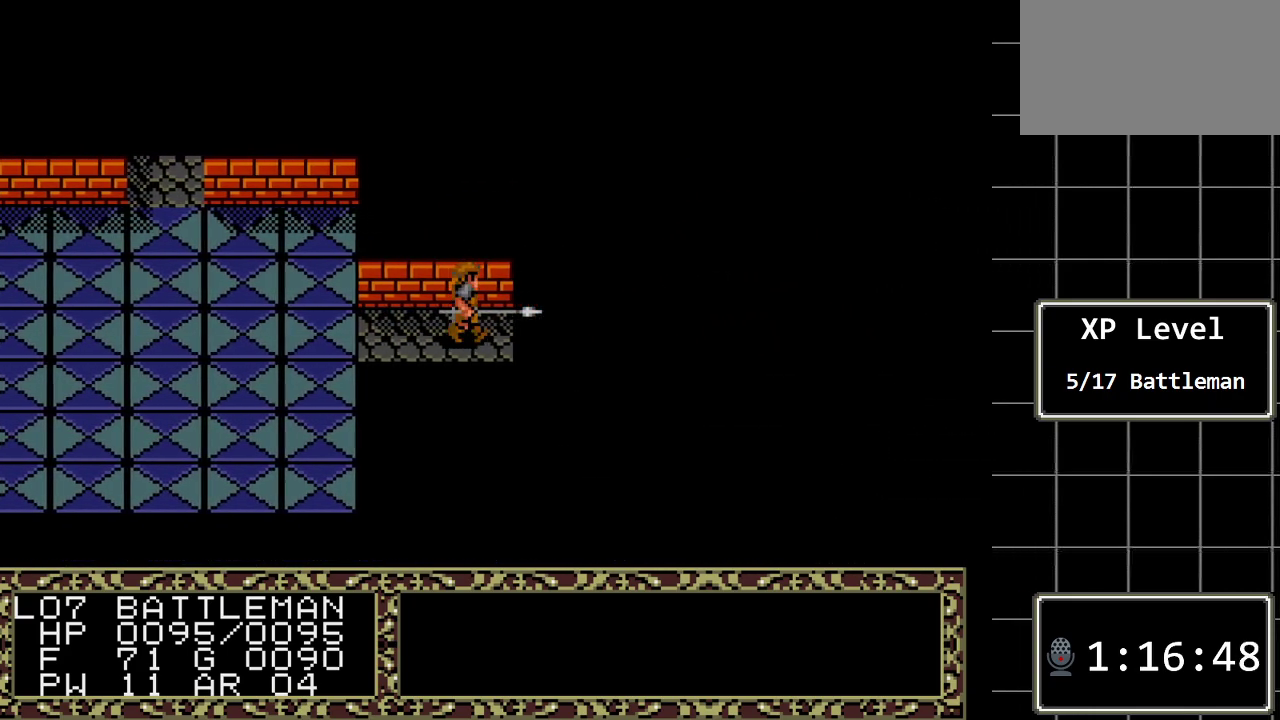
{"buttons": [], "events": [[117, "DPAD_RIGHT", "up"]]}
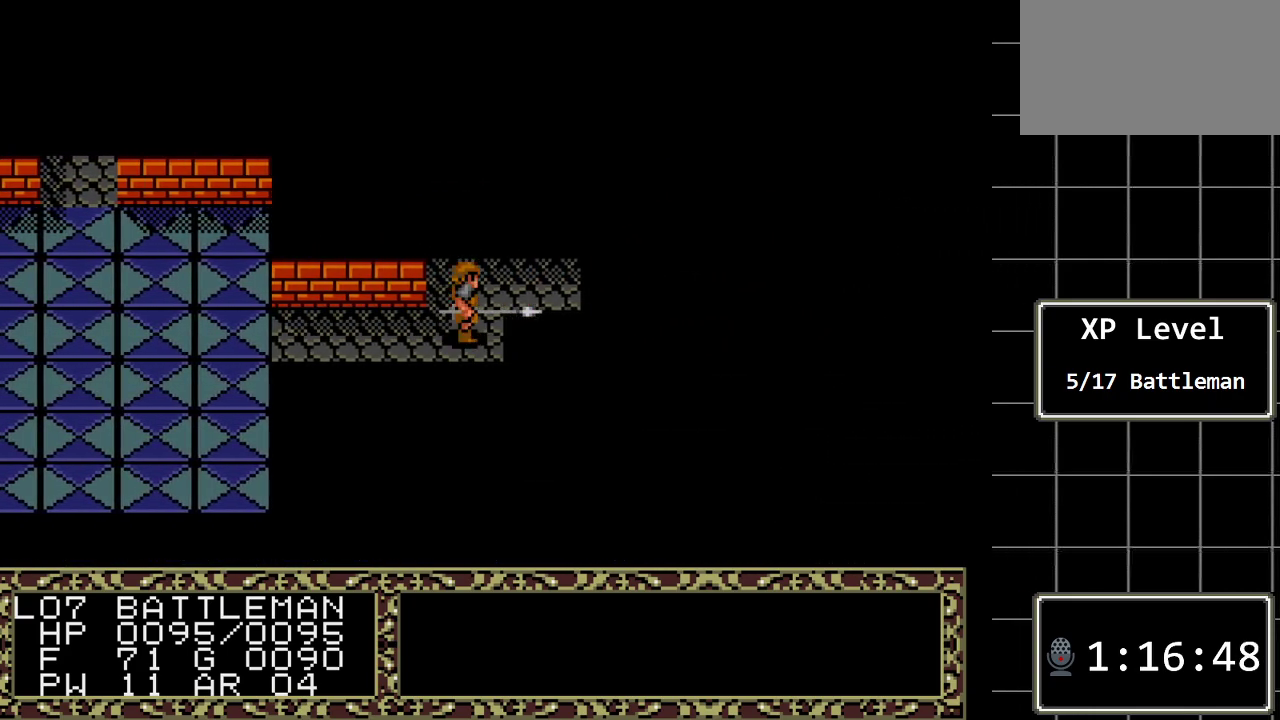
{"buttons": ["DPAD_RIGHT"], "events": [[67, "DPAD_UP", "down"], [317, "DPAD_UP", "up"], [417, "DPAD_RIGHT", "down"]]}
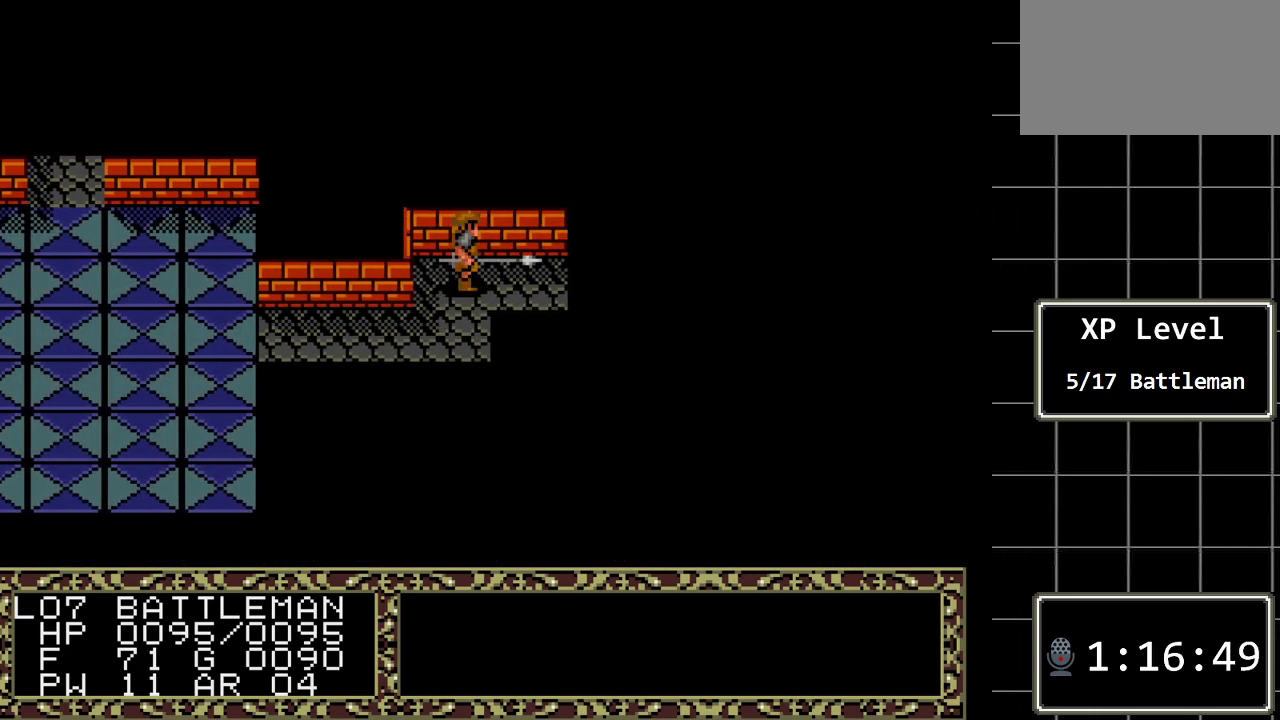
{"buttons": ["DPAD_RIGHT"], "events": []}
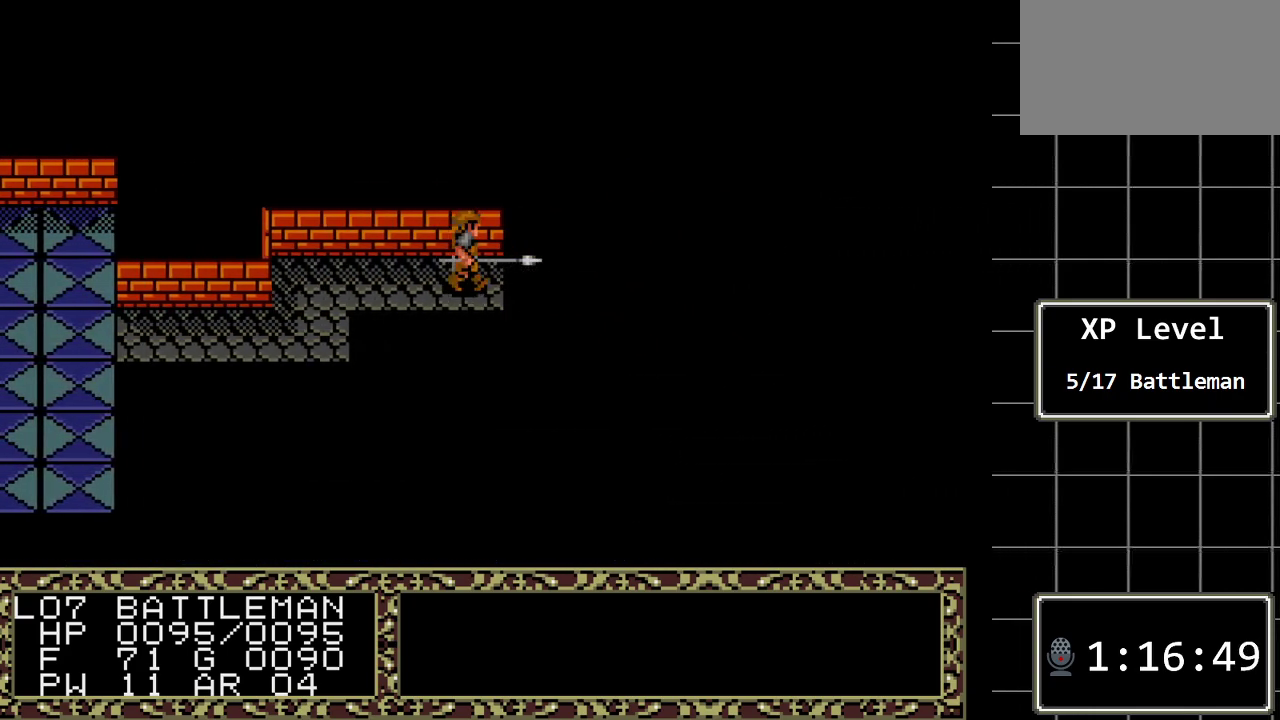
{"buttons": [], "events": [[83, "DPAD_RIGHT", "up"]]}
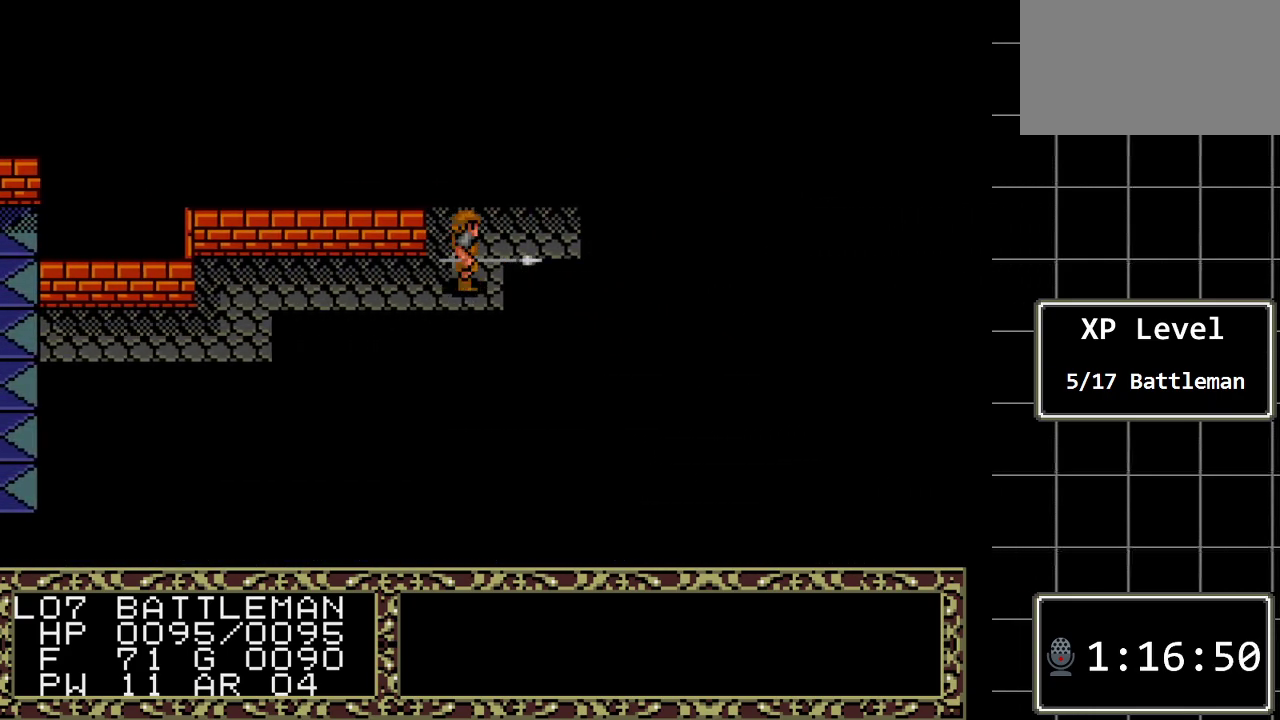
{"buttons": ["DPAD_RIGHT"], "events": [[33, "DPAD_UP", "down"], [267, "DPAD_UP", "up"], [300, "DPAD_RIGHT", "down"]]}
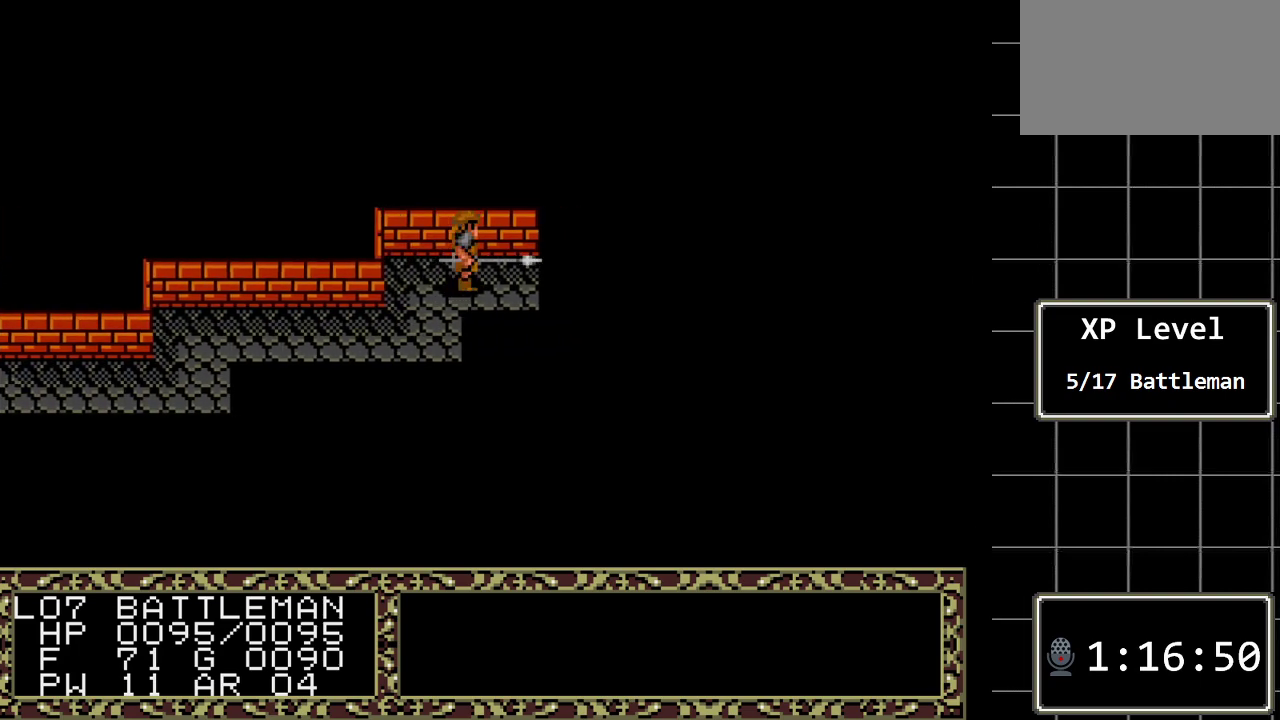
{"buttons": [], "events": [[433, "DPAD_RIGHT", "up"]]}
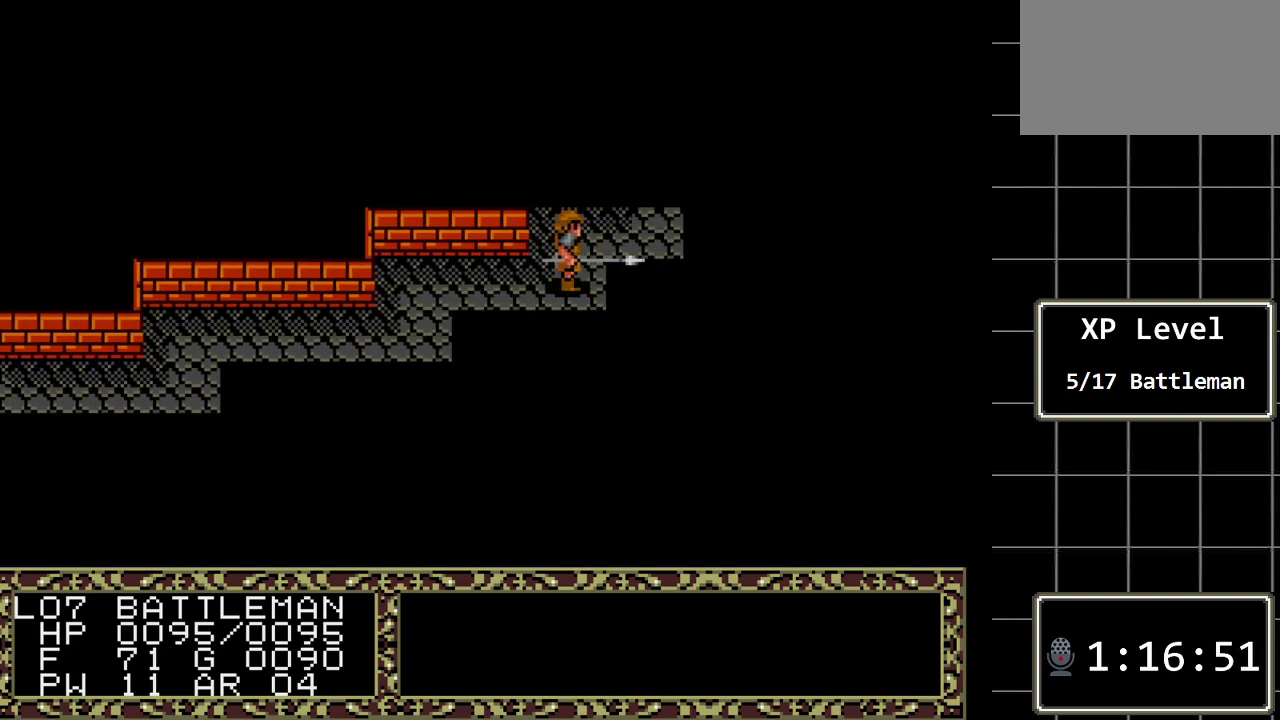
{"buttons": ["DPAD_RIGHT"], "events": [[100, "DPAD_UP", "down"], [417, "DPAD_UP", "up"], [450, "DPAD_RIGHT", "down"]]}
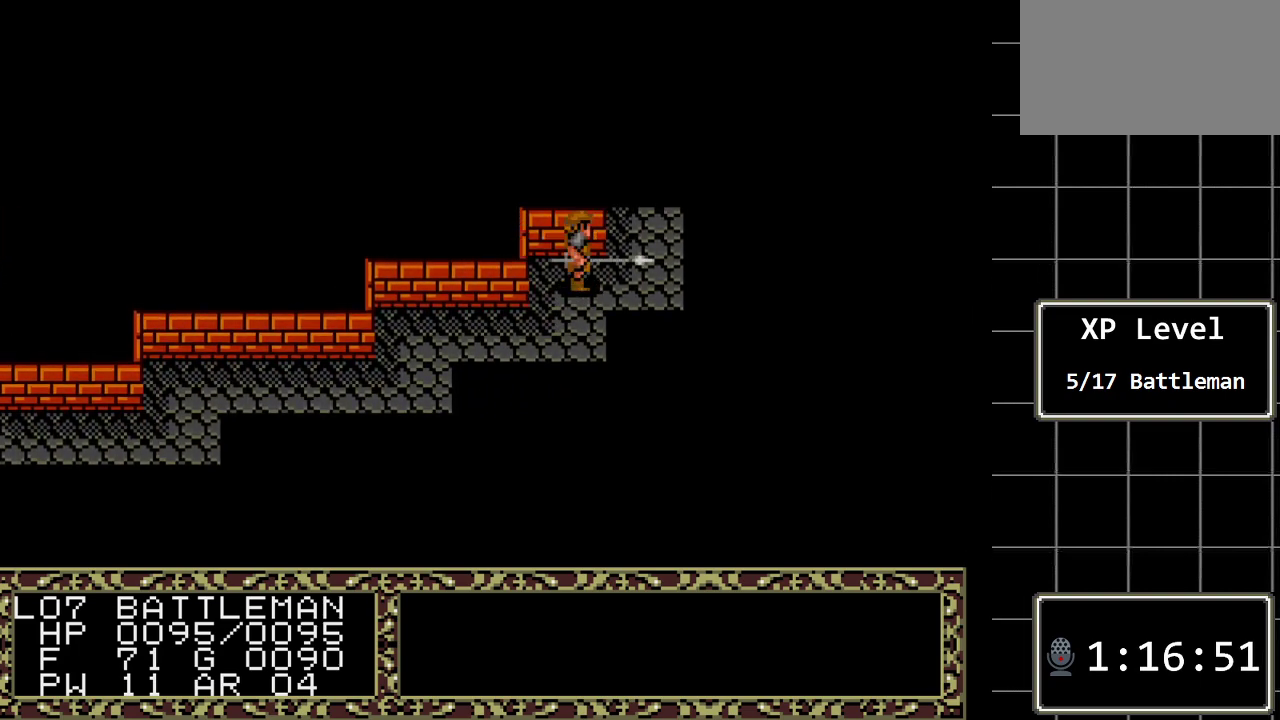
{"buttons": ["DPAD_UP"], "events": [[333, "DPAD_RIGHT", "up"], [367, "DPAD_UP", "down"]]}
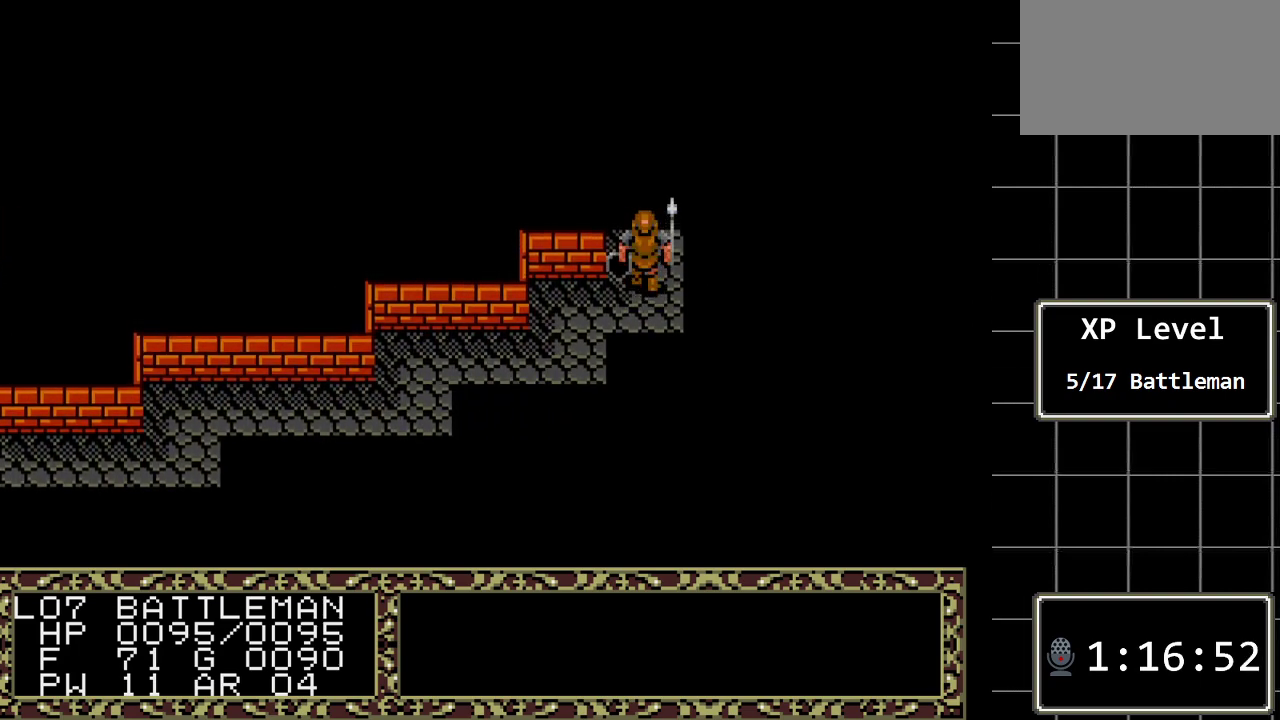
{"buttons": ["DPAD_UP"], "events": []}
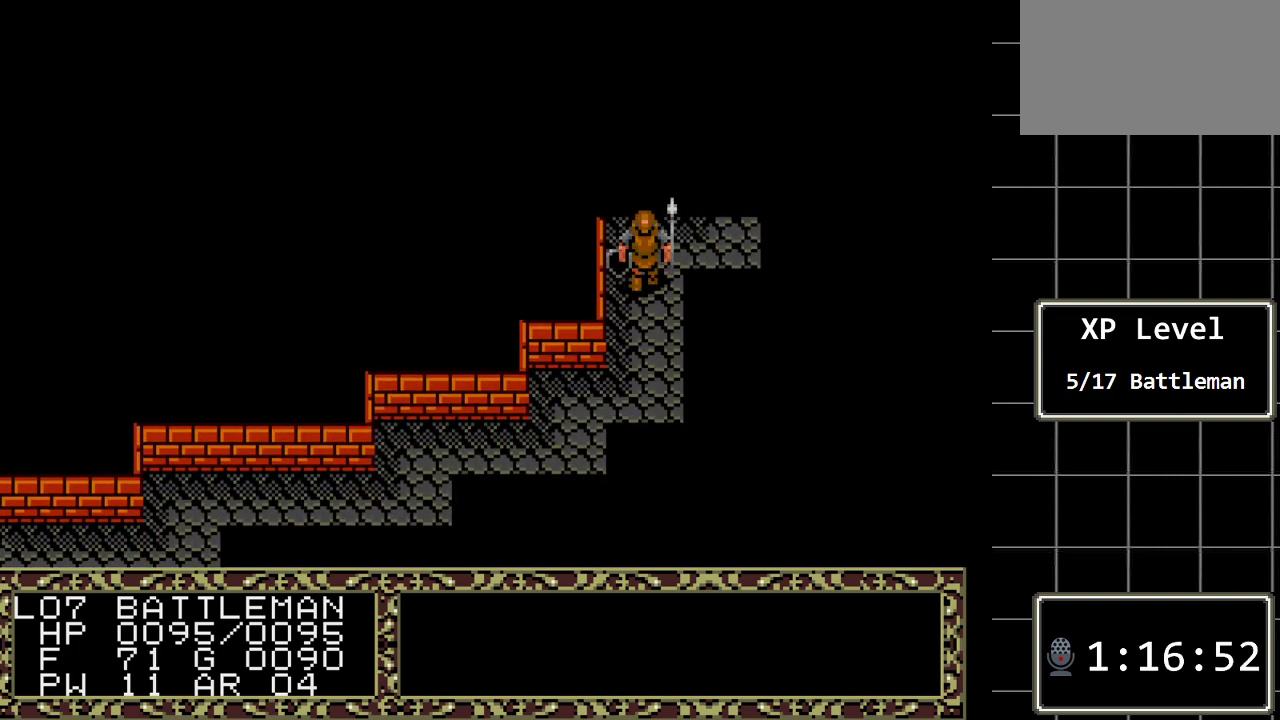
{"buttons": [], "events": [[383, "DPAD_UP", "up"]]}
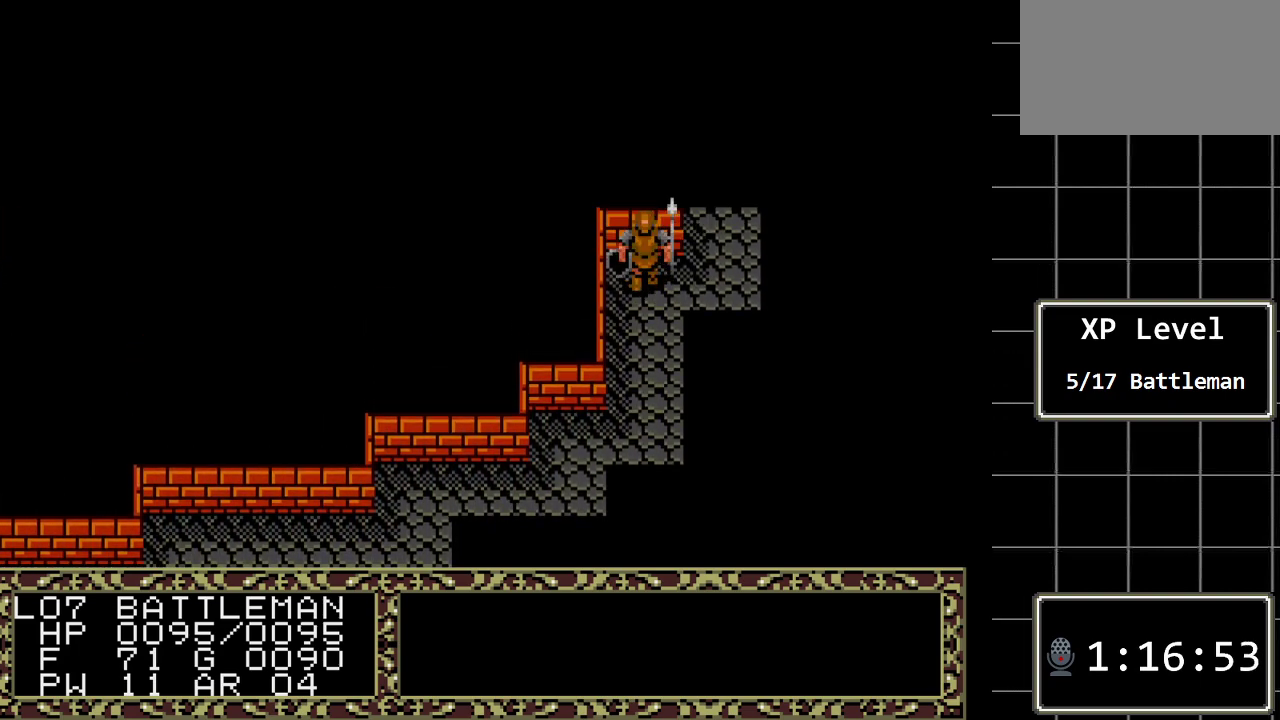
{"buttons": ["DPAD_UP"], "events": [[83, "DPAD_RIGHT", "down"], [300, "DPAD_RIGHT", "up"], [300, "DPAD_UP", "down"]]}
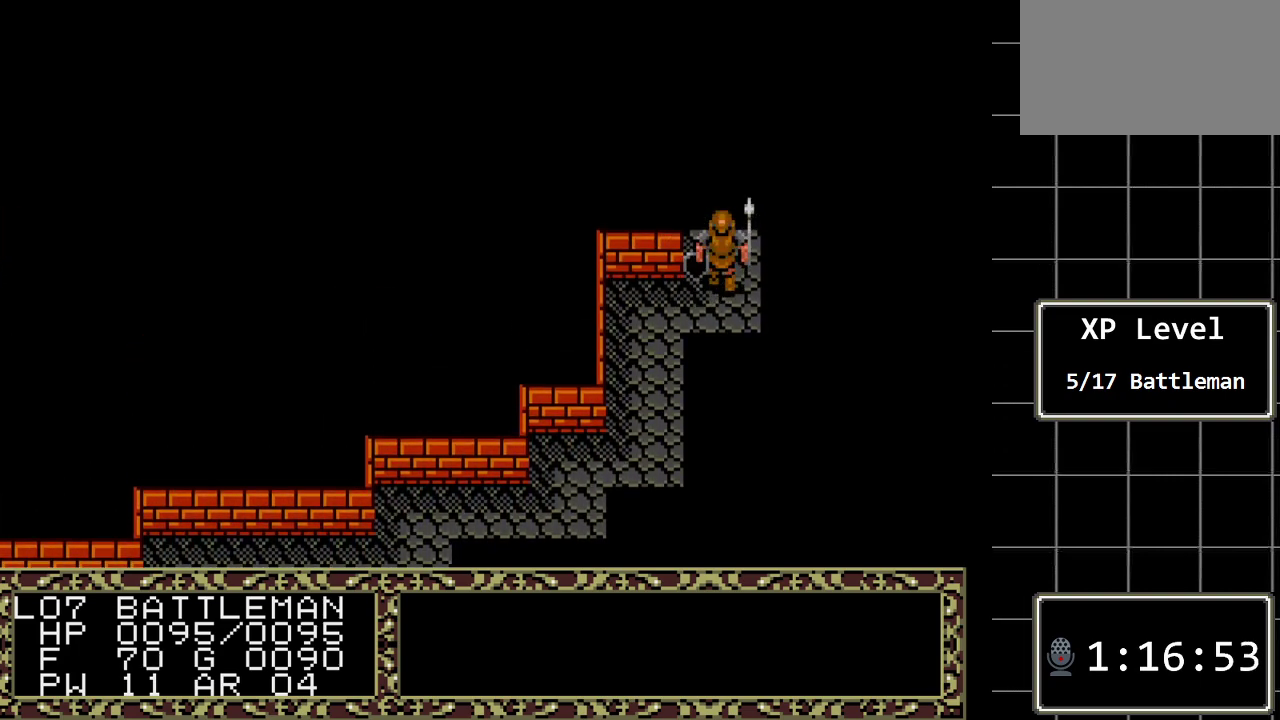
{"buttons": ["DPAD_UP"], "events": []}
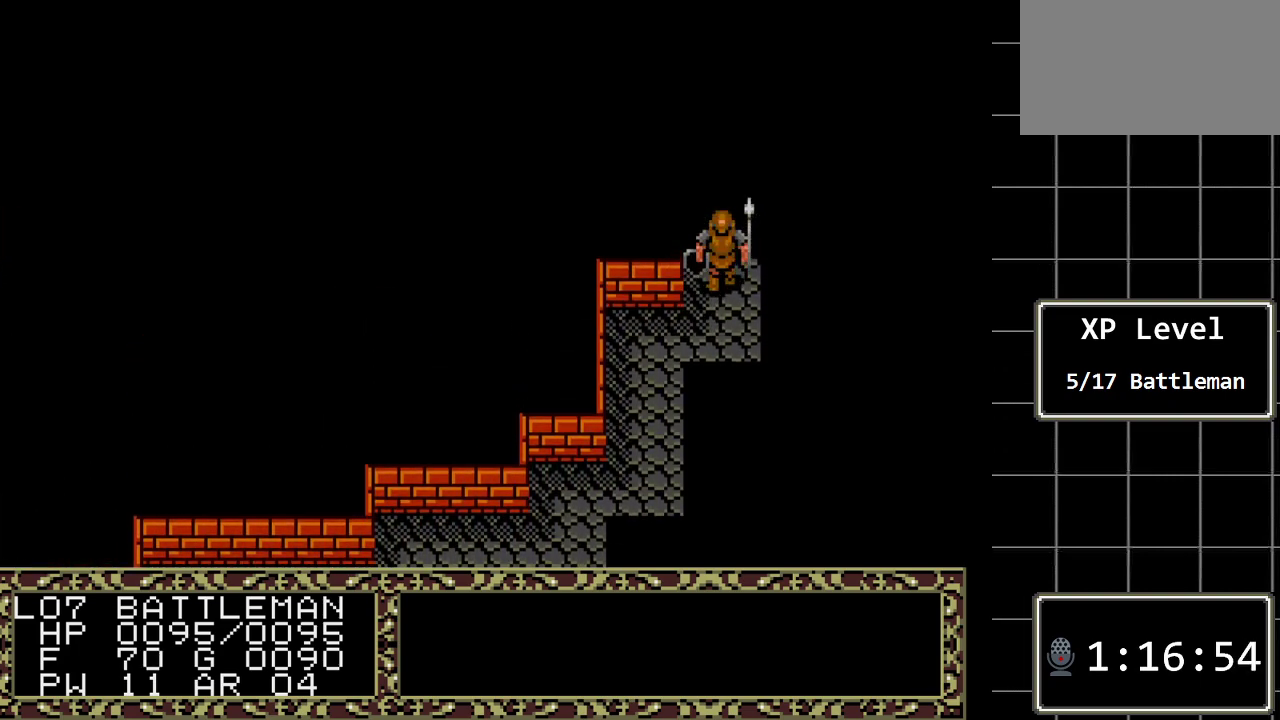
{"buttons": [], "events": [[100, "A", "down"], [167, "DPAD_UP", "up"], [267, "A", "up"]]}
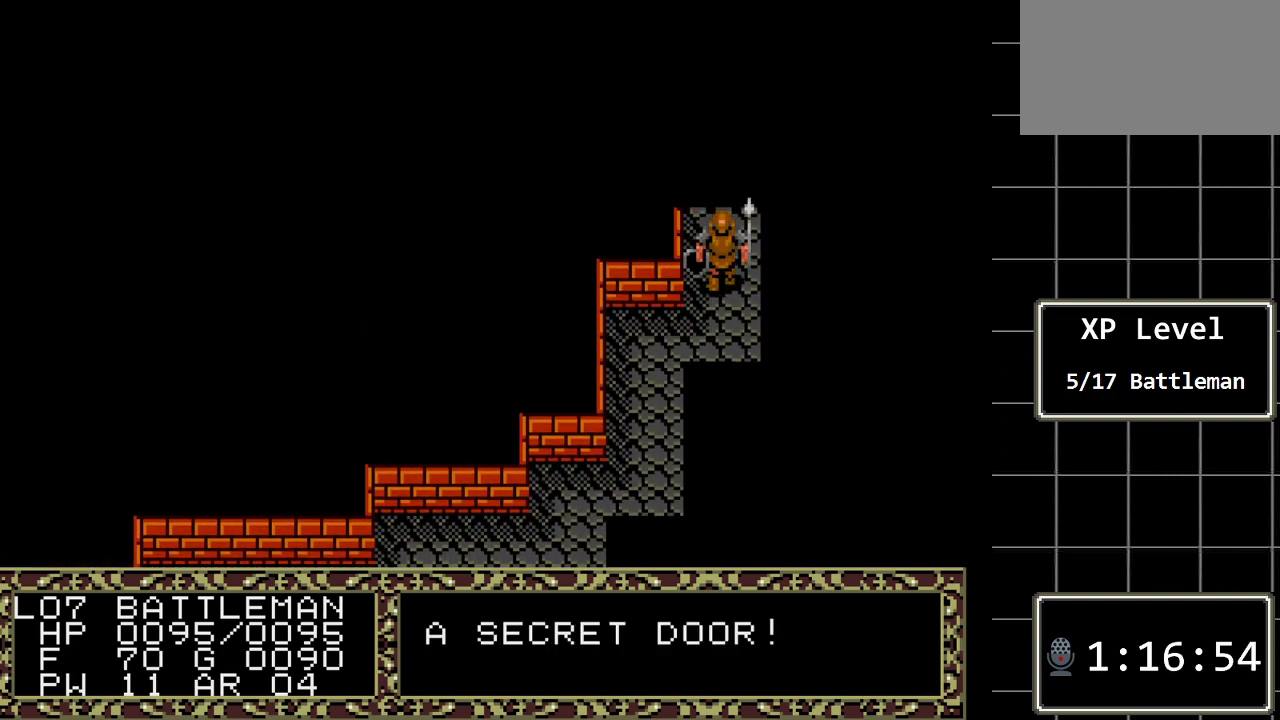
{"buttons": ["DPAD_UP"], "events": [[183, "DPAD_UP", "down"]]}
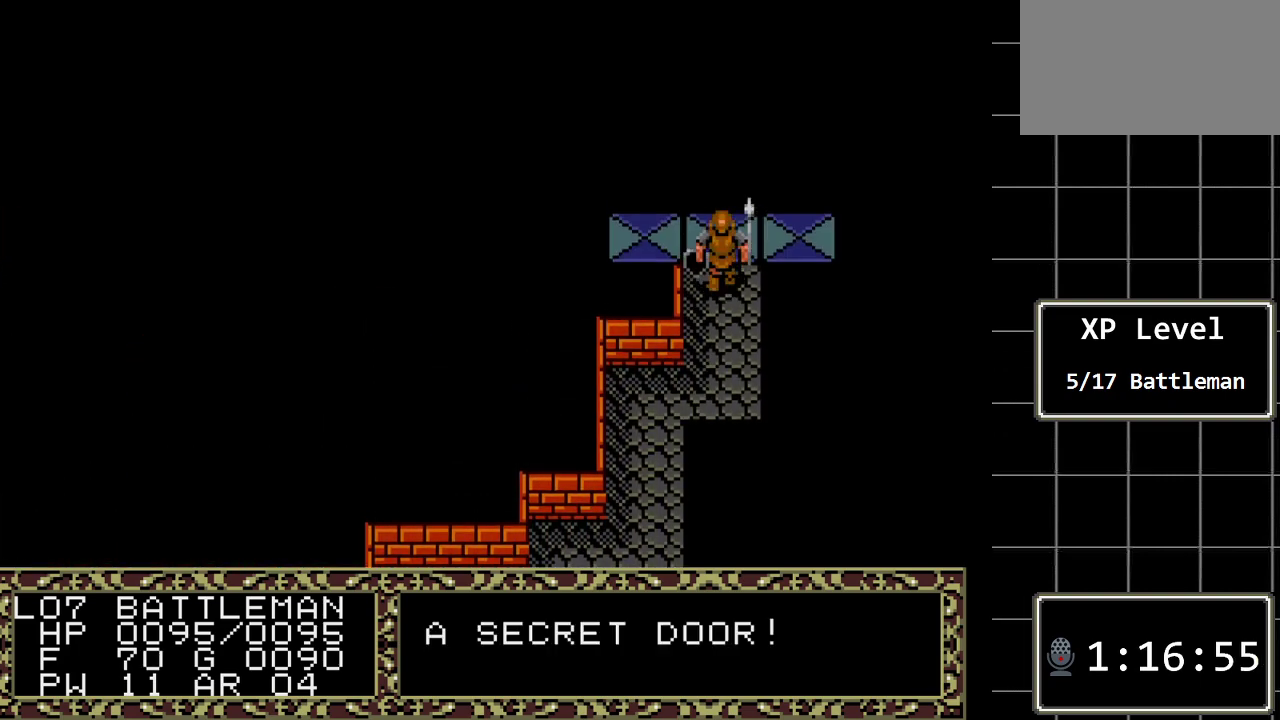
{"buttons": [], "events": [[100, "DPAD_UP", "up"]]}
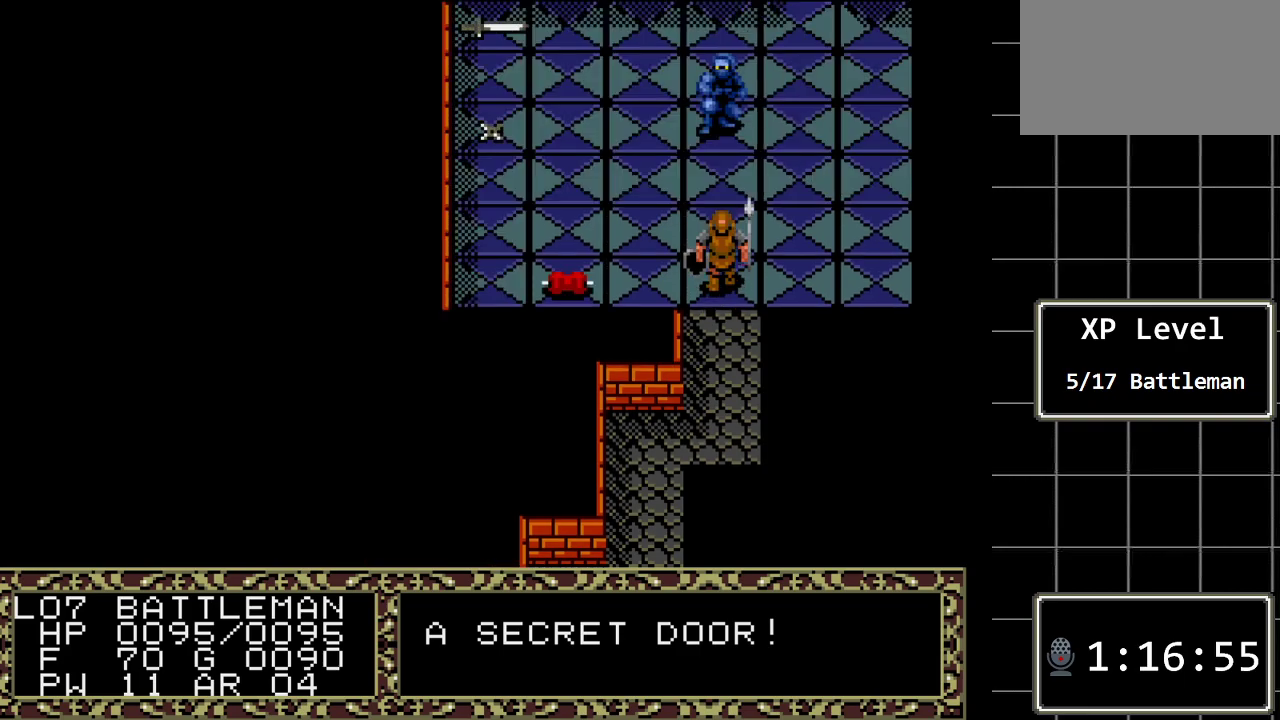
{"buttons": [], "events": []}
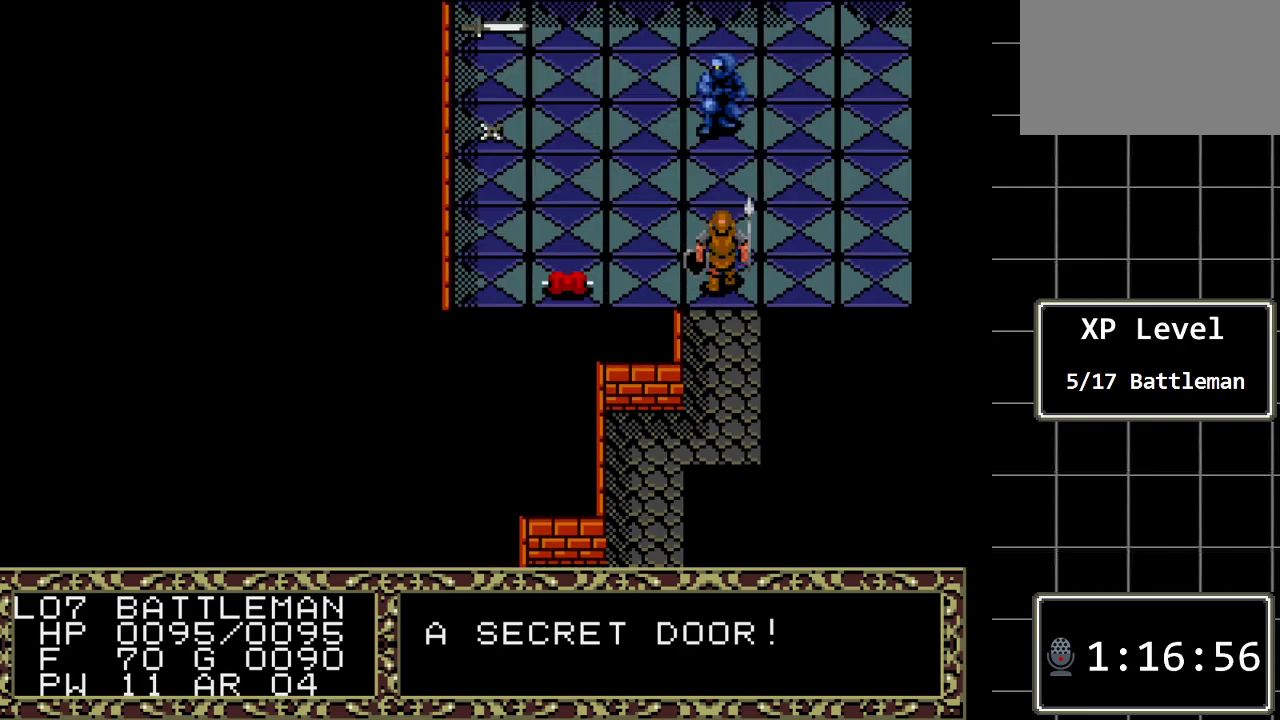
{"buttons": ["DPAD_DOWN"], "events": [[183, "DPAD_DOWN", "down"]]}
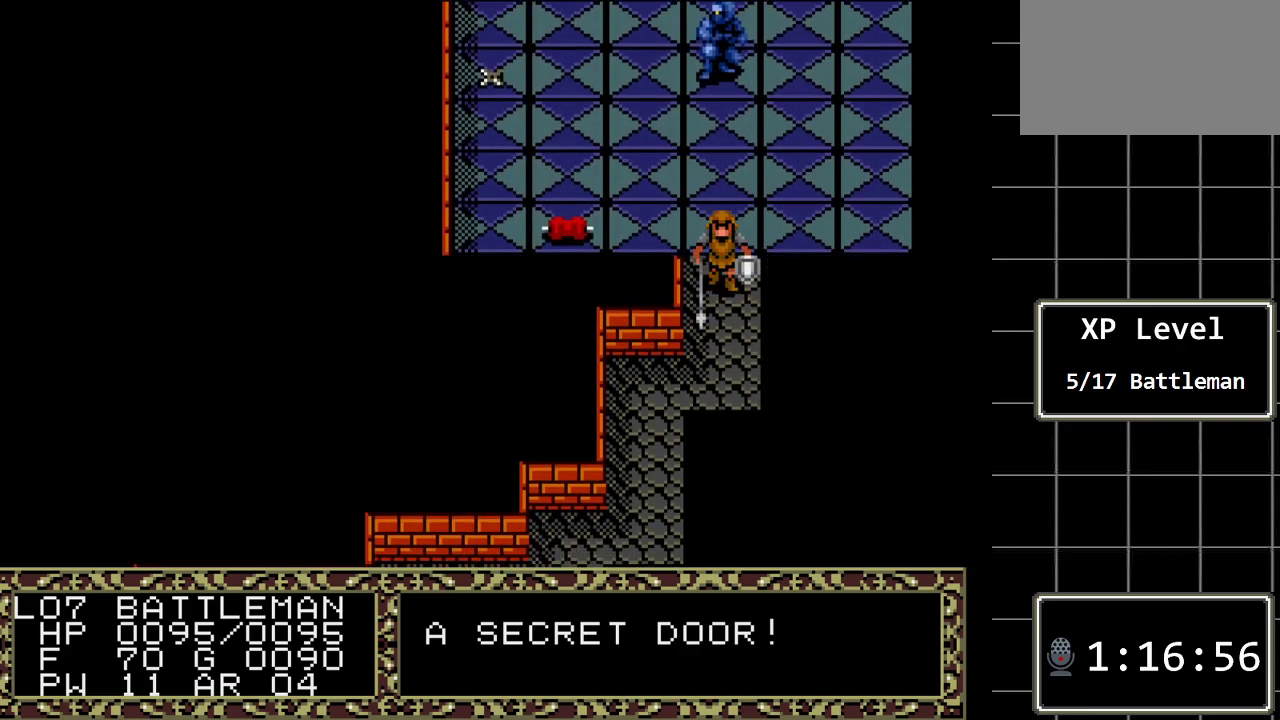
{"buttons": [], "events": [[417, "DPAD_DOWN", "up"]]}